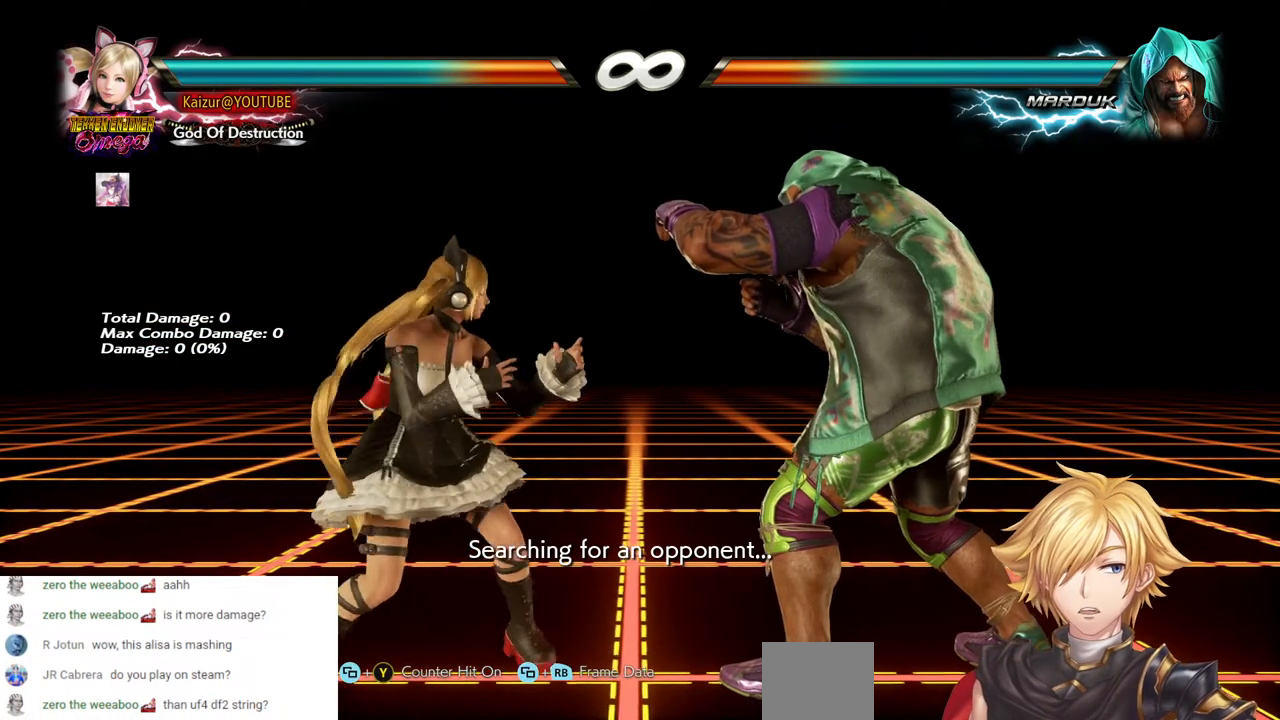
Gameplay with a controller (PlayStation layout); each line is a JSON object with the inputs held at the frame after it. "events" lists button and stick changes between this image and that frame as [ms after this image, input, new state], when the widget could be followed in between. Not read: CIRCLE DPAD_DOWN L3 R3.
{"buttons": [], "left_stick": "center", "right_stick": "center", "events": []}
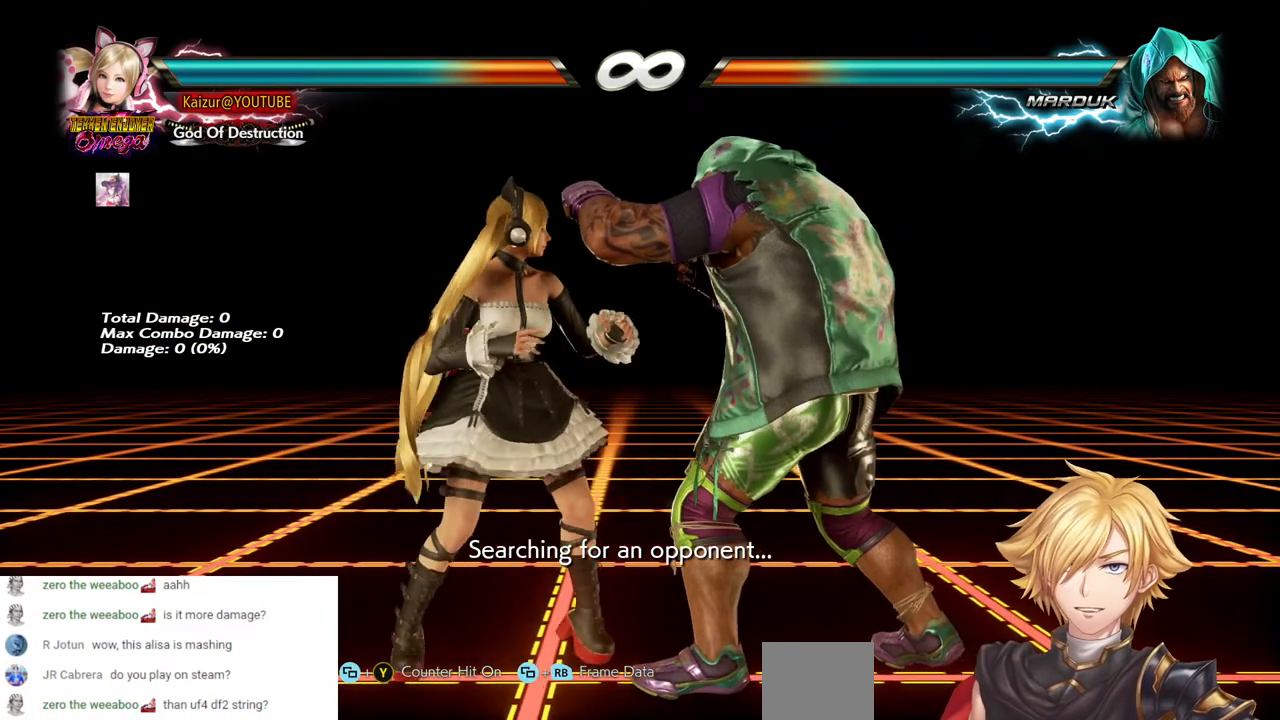
{"buttons": [], "left_stick": "center", "right_stick": "center", "events": []}
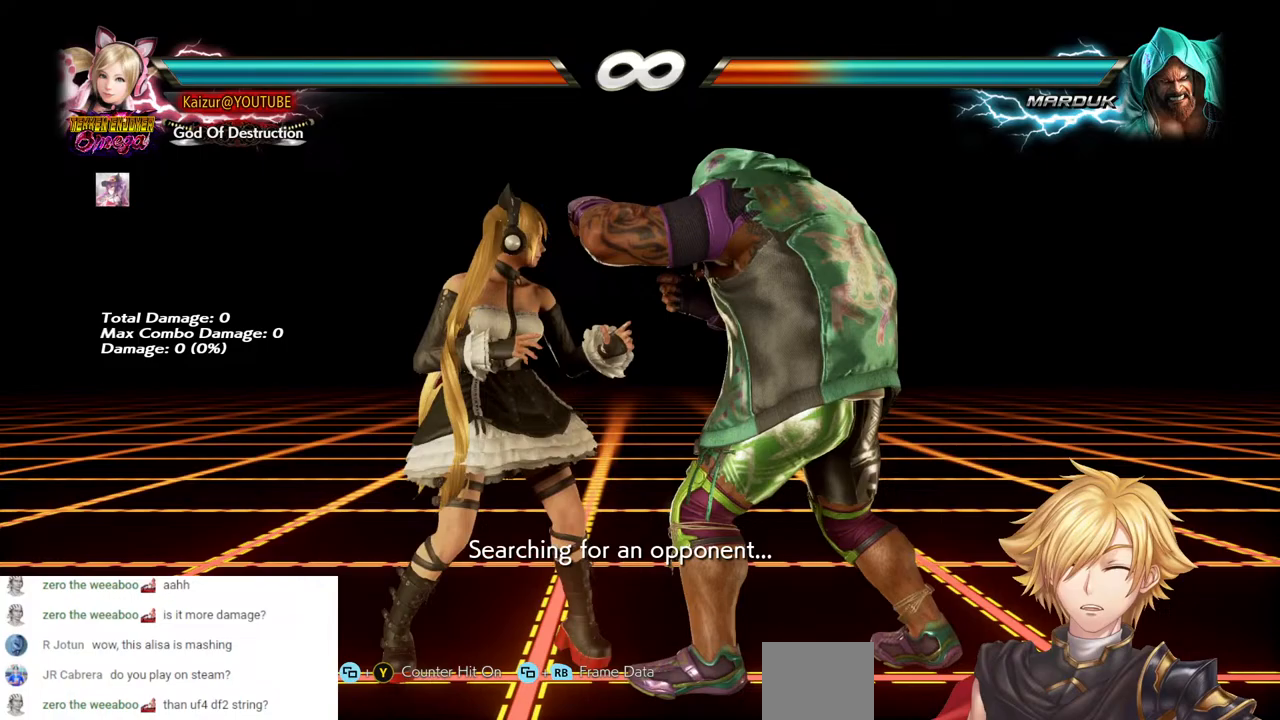
{"buttons": [], "left_stick": "center", "right_stick": "center", "events": []}
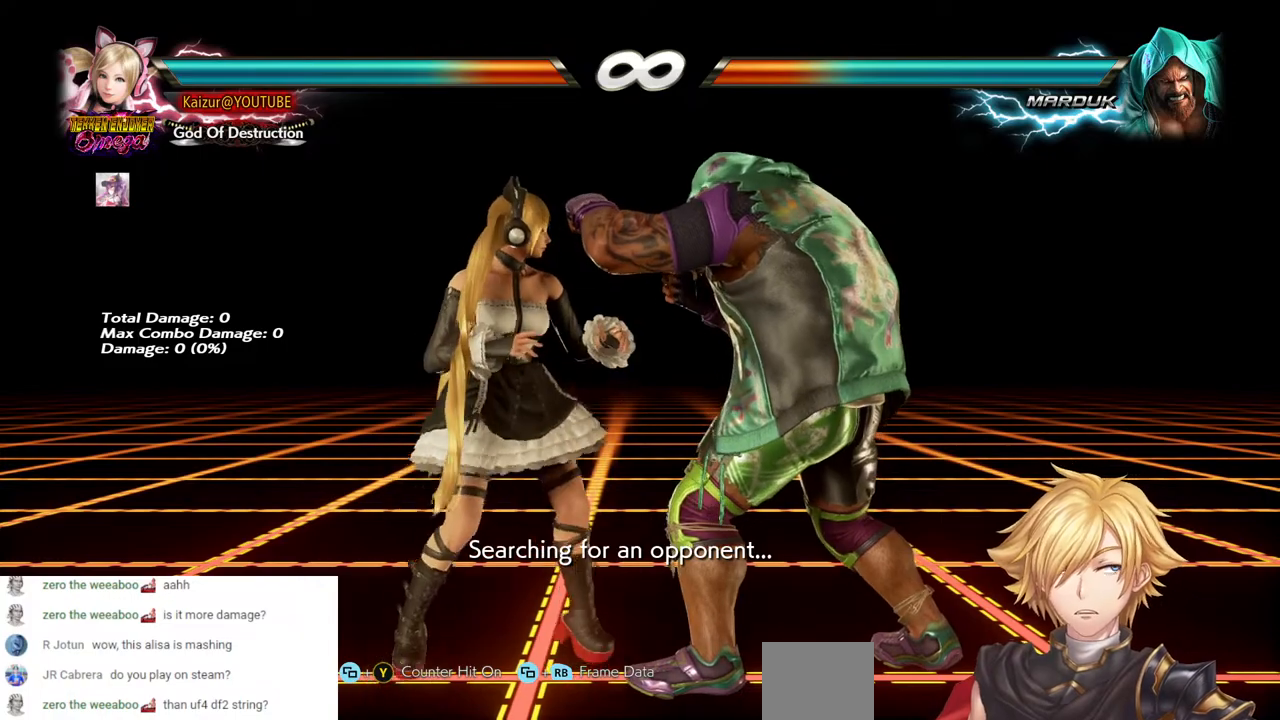
{"buttons": [], "left_stick": "center", "right_stick": "center", "events": []}
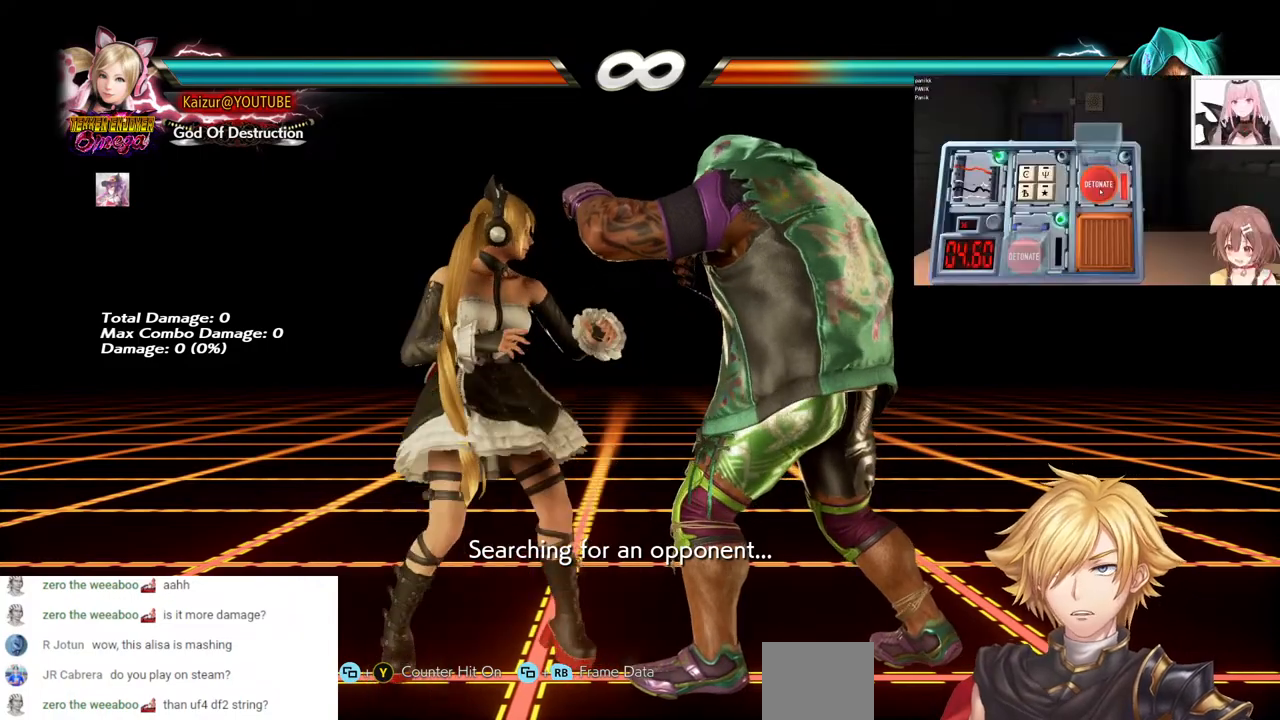
{"buttons": [], "left_stick": "center", "right_stick": "center", "events": []}
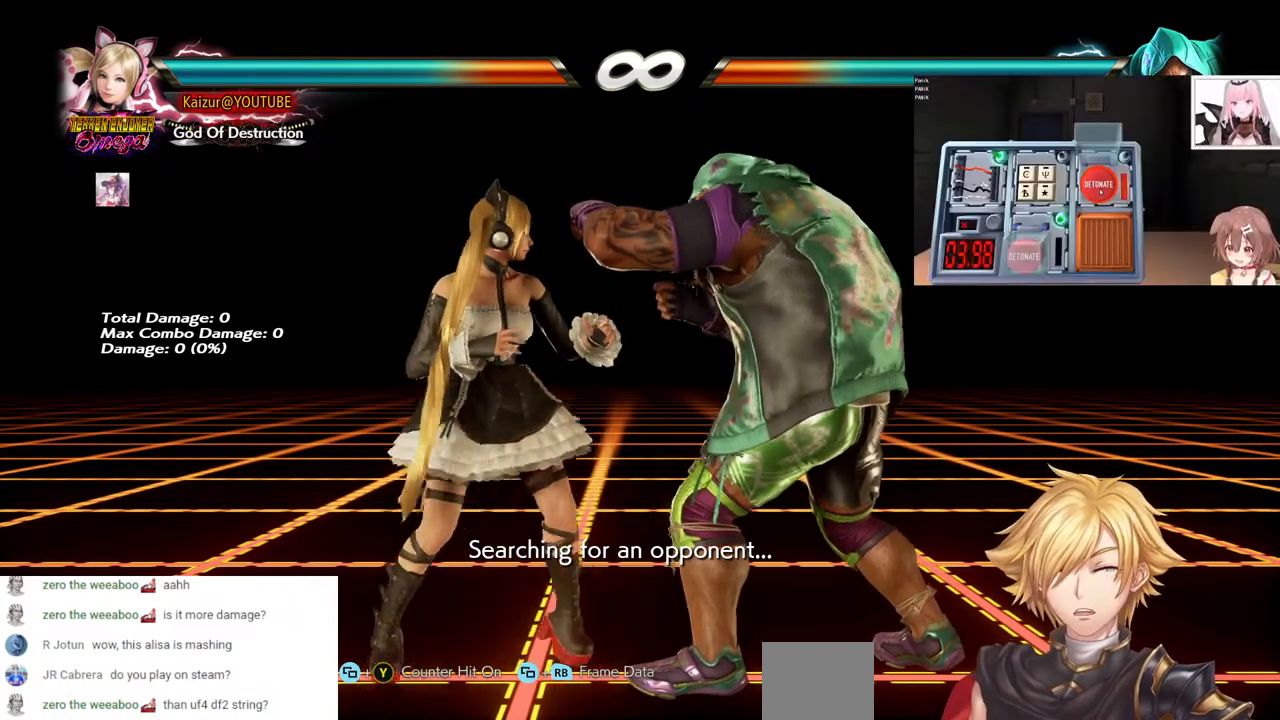
{"buttons": [], "left_stick": "center", "right_stick": "center", "events": []}
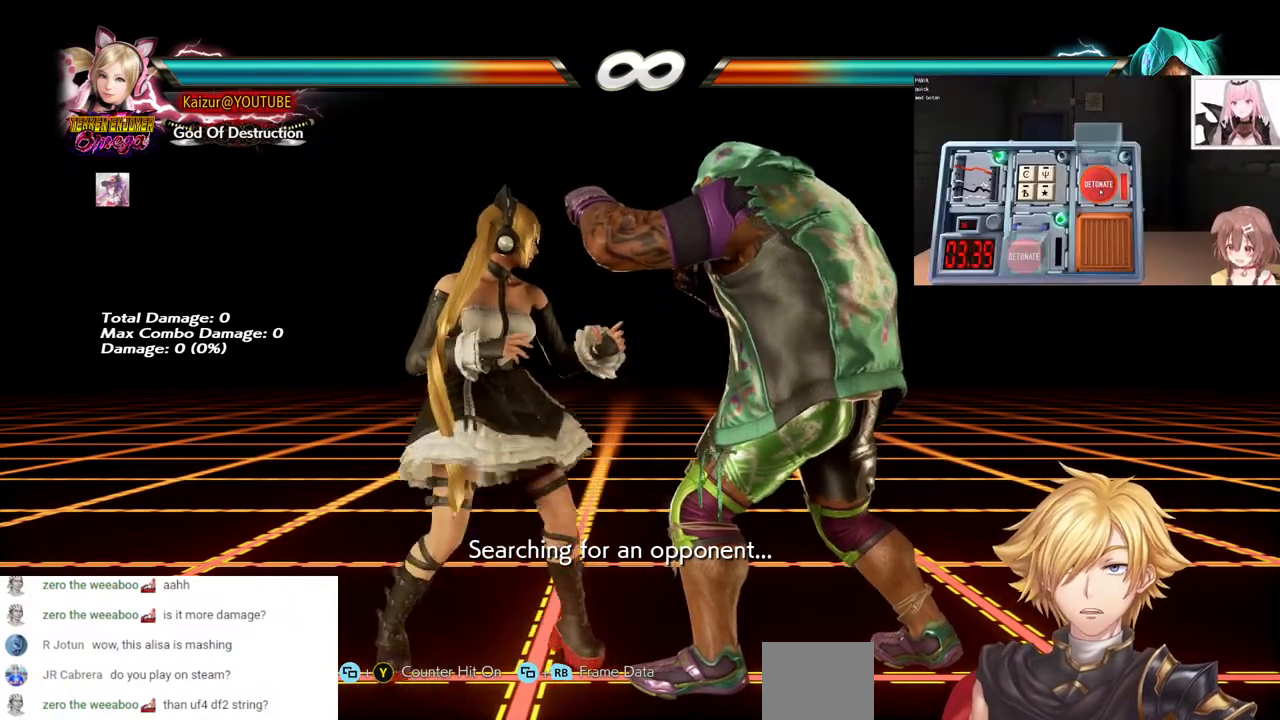
{"buttons": ["R1", "DPAD_LEFT"], "left_stick": "center", "right_stick": "center", "events": [[400, "DPAD_LEFT", "down"], [433, "R1", "down"]]}
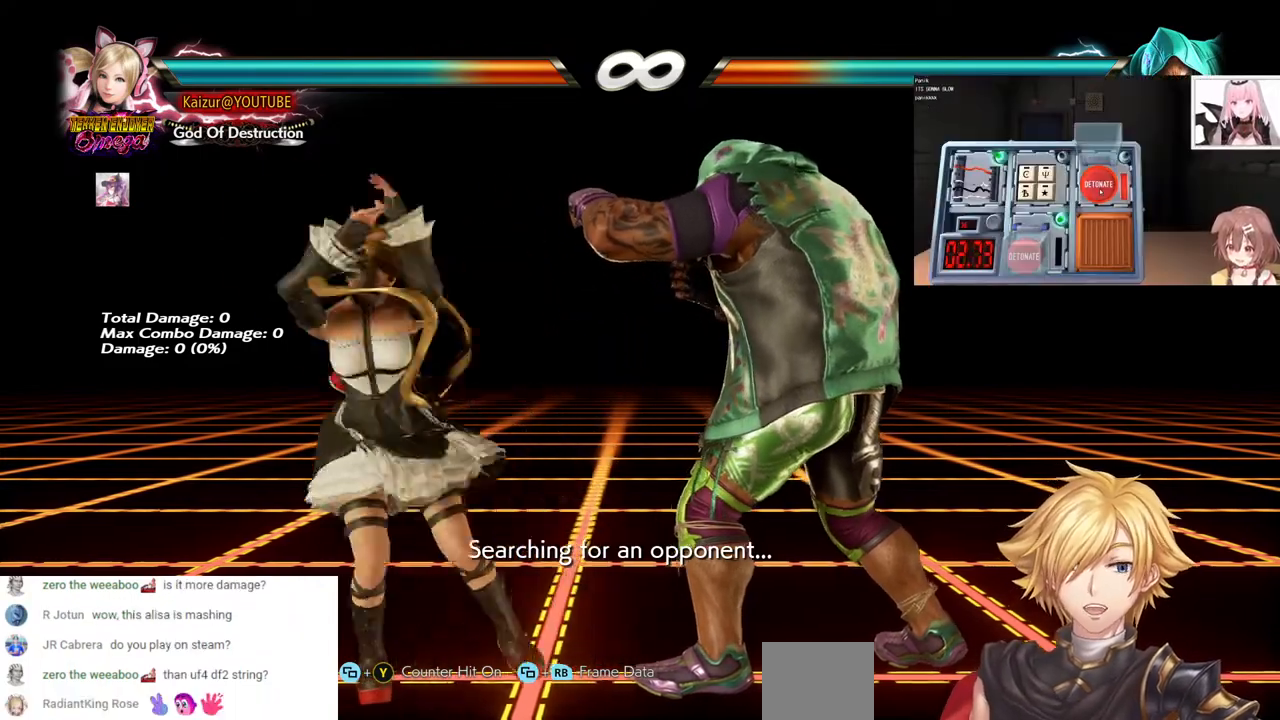
{"buttons": [], "left_stick": "center", "right_stick": "center", "events": [[117, "DPAD_LEFT", "up"], [117, "R1", "up"]]}
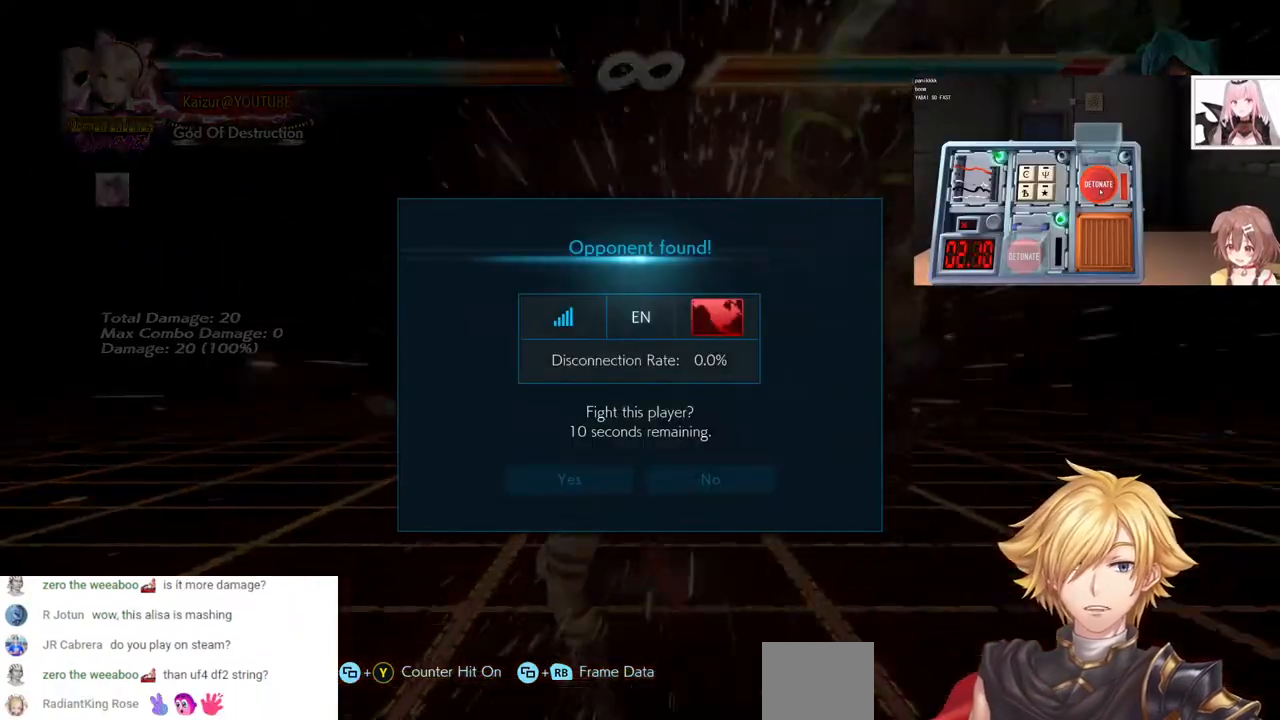
{"buttons": [], "left_stick": "center", "right_stick": "center", "events": []}
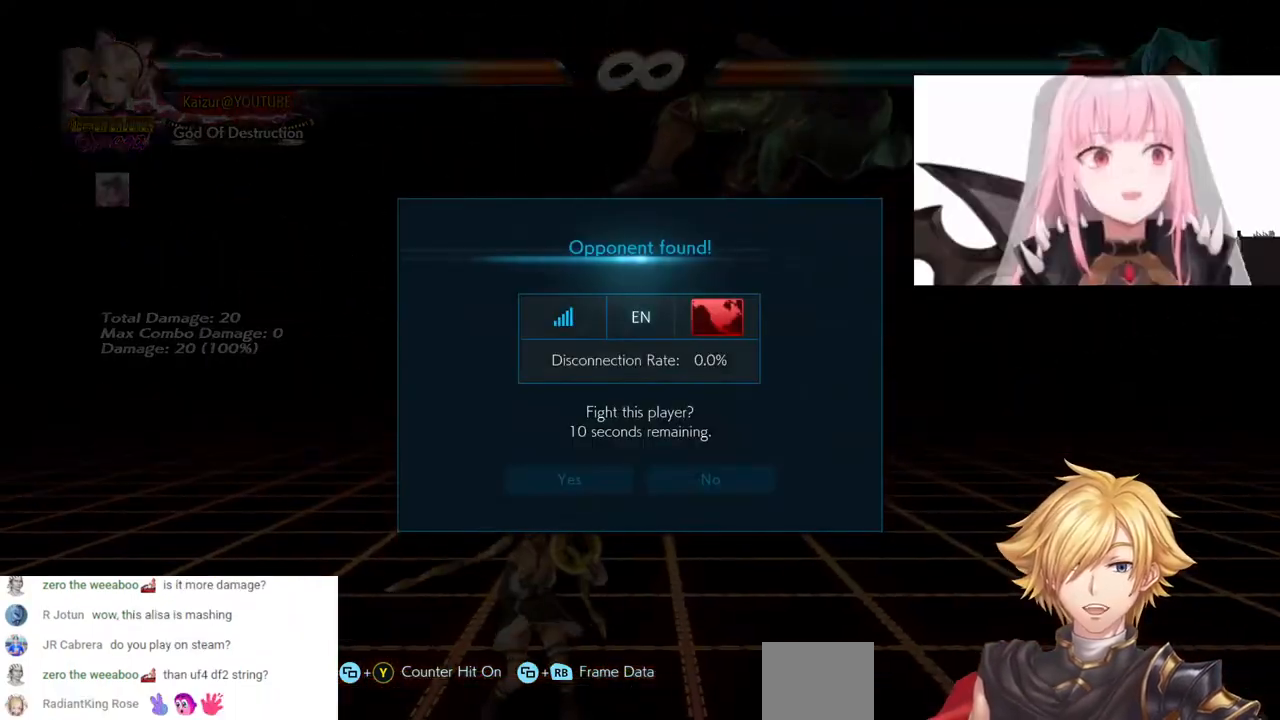
{"buttons": [], "left_stick": "center", "right_stick": "center", "events": []}
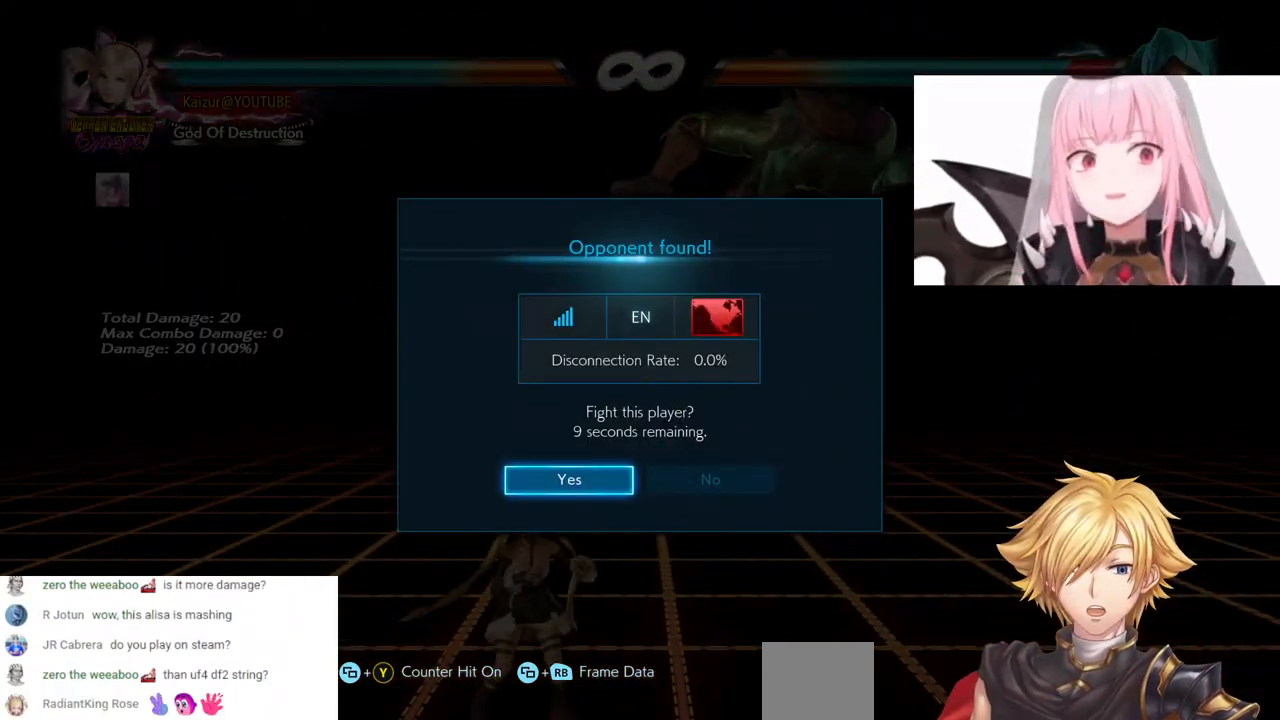
{"buttons": [], "left_stick": "center", "right_stick": "center", "events": [[17, "DPAD_RIGHT", "down"], [117, "DPAD_RIGHT", "up"], [183, "CROSS", "down"], [300, "CROSS", "up"]]}
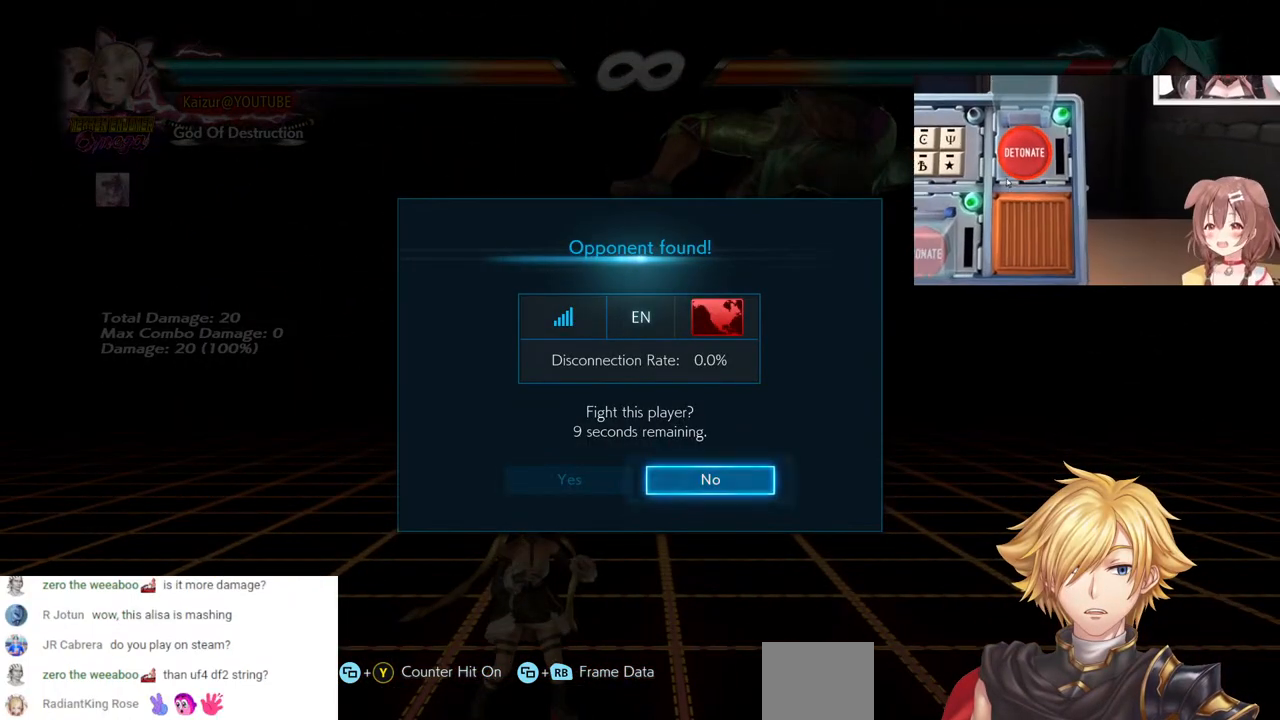
{"buttons": ["DPAD_UP", "DPAD_RIGHT"], "left_stick": "center", "right_stick": "center", "events": [[283, "DPAD_RIGHT", "down"], [283, "DPAD_UP", "down"]]}
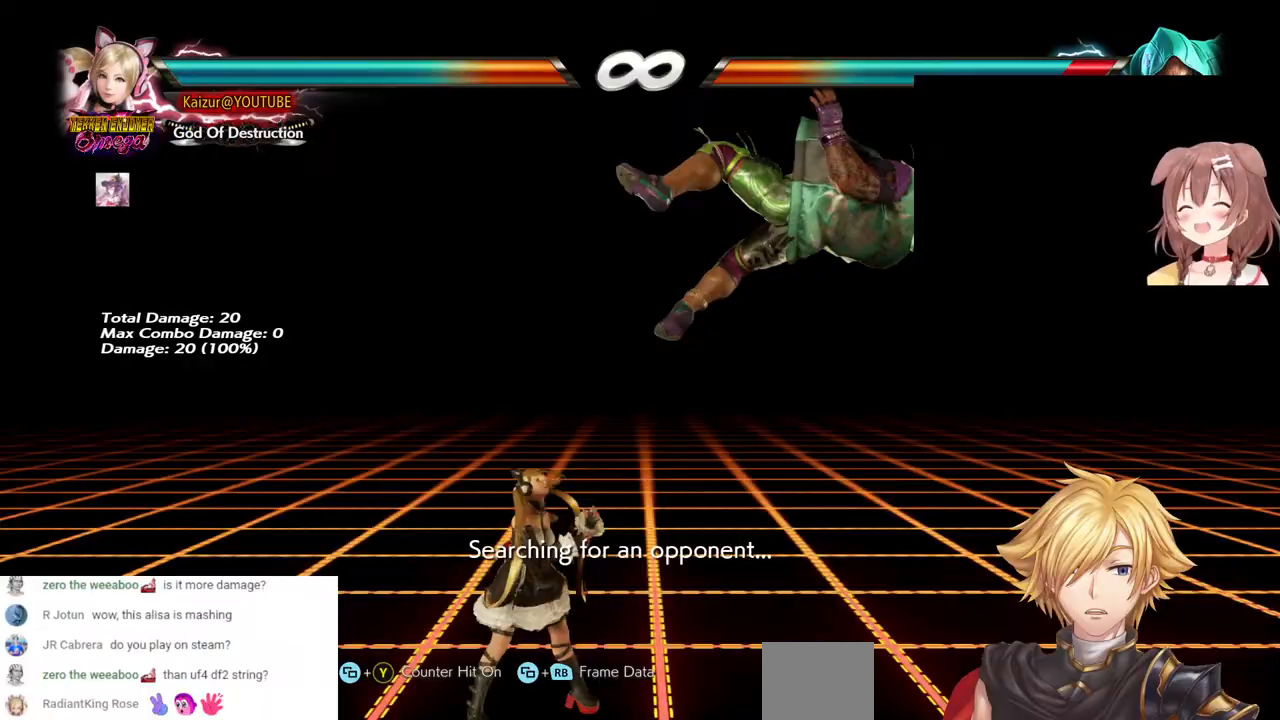
{"buttons": ["DPAD_RIGHT"], "left_stick": "center", "right_stick": "center", "events": [[17, "DPAD_RIGHT", "up"], [17, "DPAD_UP", "up"], [467, "DPAD_RIGHT", "down"]]}
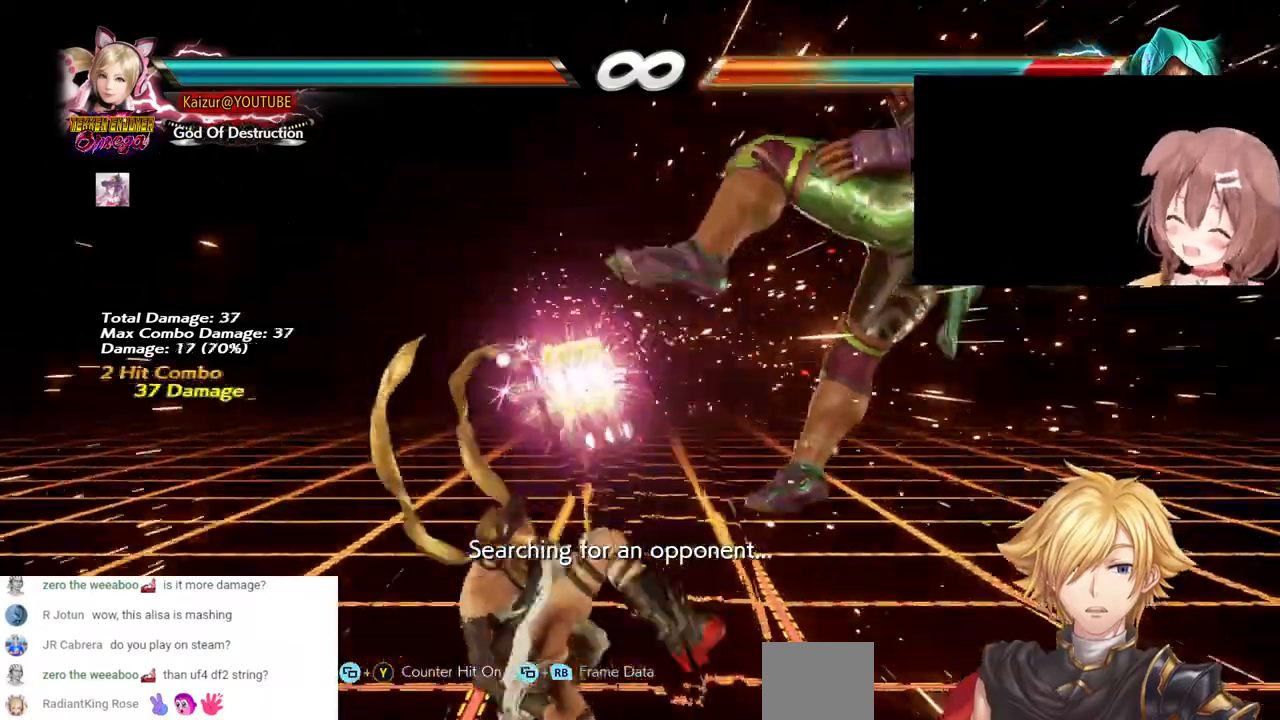
{"buttons": [], "left_stick": "center", "right_stick": "center", "events": [[50, "TRIANGLE", "down"], [133, "TRIANGLE", "up"], [167, "DPAD_RIGHT", "up"], [367, "CROSS", "down"], [450, "CROSS", "up"]]}
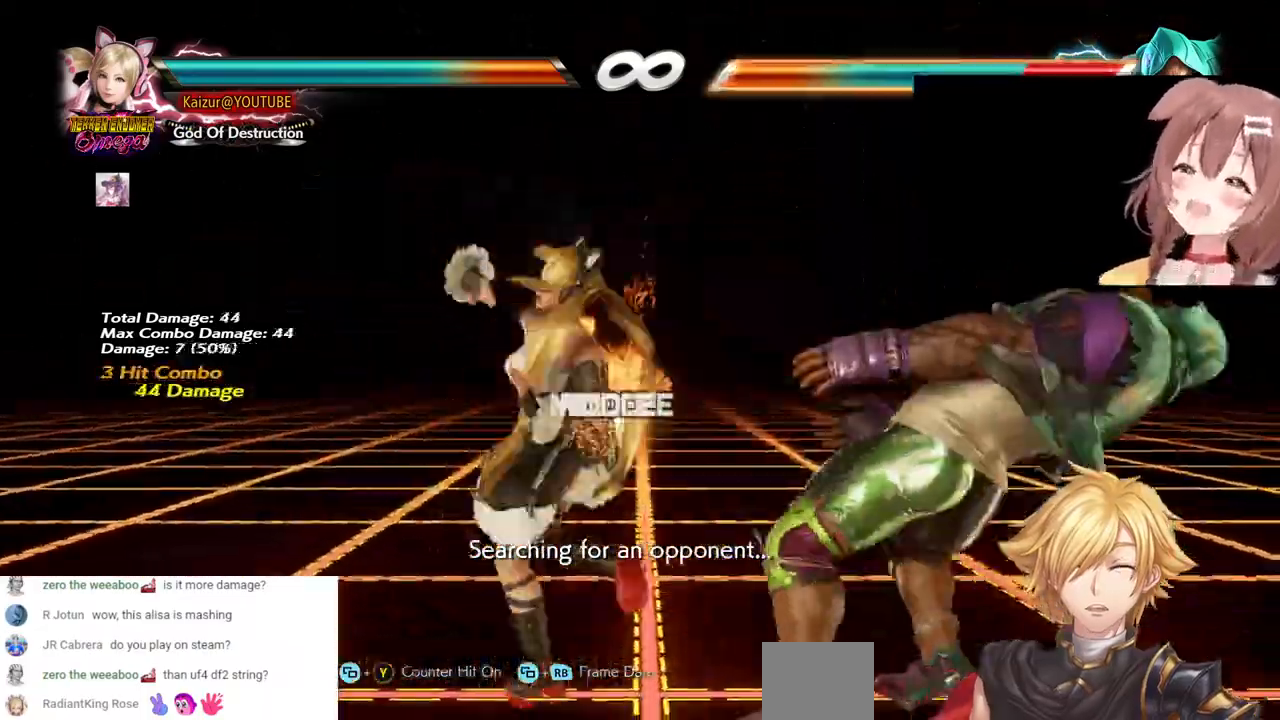
{"buttons": ["CROSS"], "left_stick": "center", "right_stick": "center", "events": [[33, "CROSS", "down"], [133, "CROSS", "up"], [183, "CROSS", "down"], [200, "SQUARE", "down"], [267, "SQUARE", "up"], [350, "SQUARE", "down"], [433, "SQUARE", "up"]]}